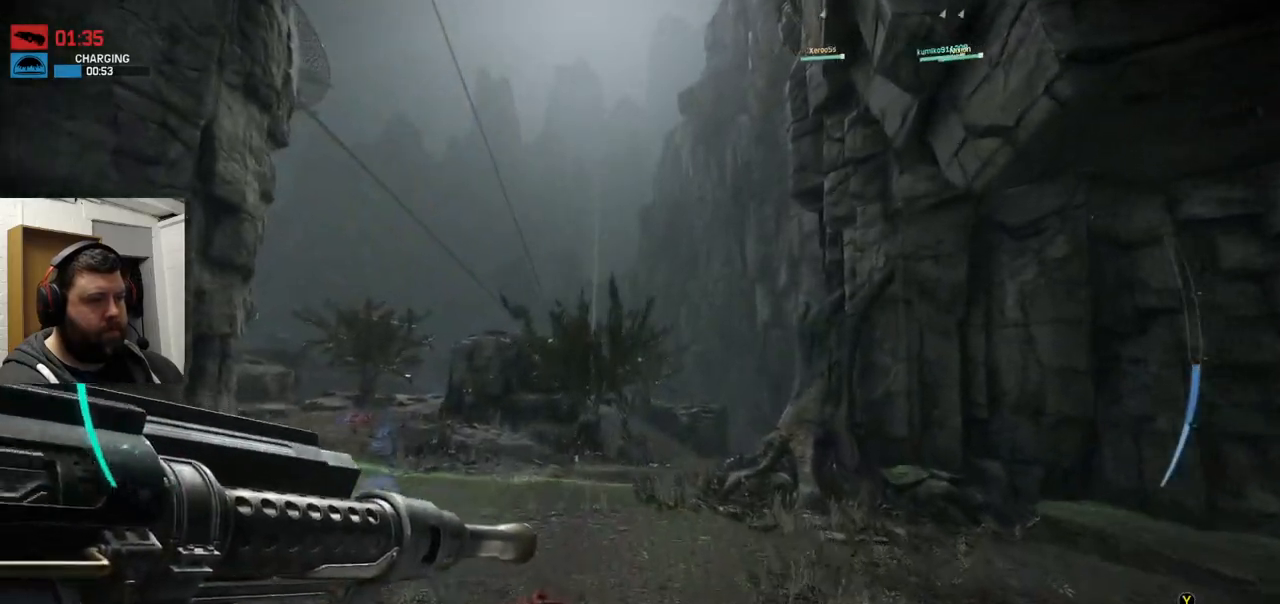
Gameplay with a controller (PlayStation layout); each line is a JSON object with the inputs held at the frame after it. "events" lists button and stick changes between this image and that frame as [ms after this image, input, new state], when the widget could be followed in between. Not read: CROSS.
{"buttons": [], "left_stick": "up", "right_stick": "center", "events": []}
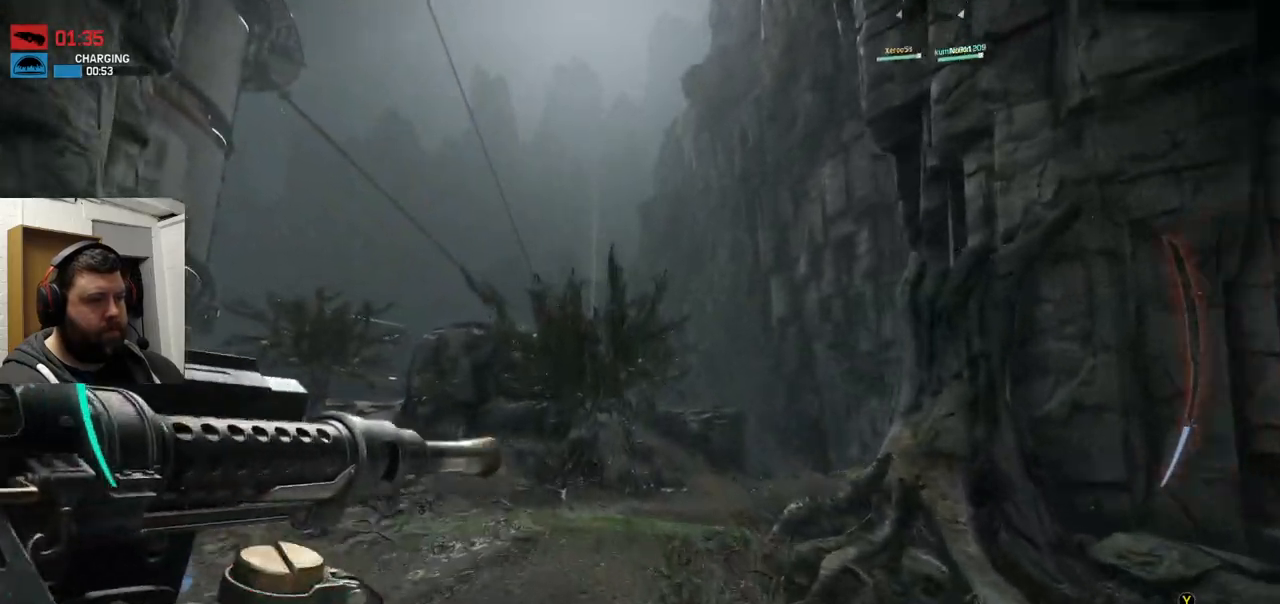
{"buttons": [], "left_stick": "up", "right_stick": "center", "events": []}
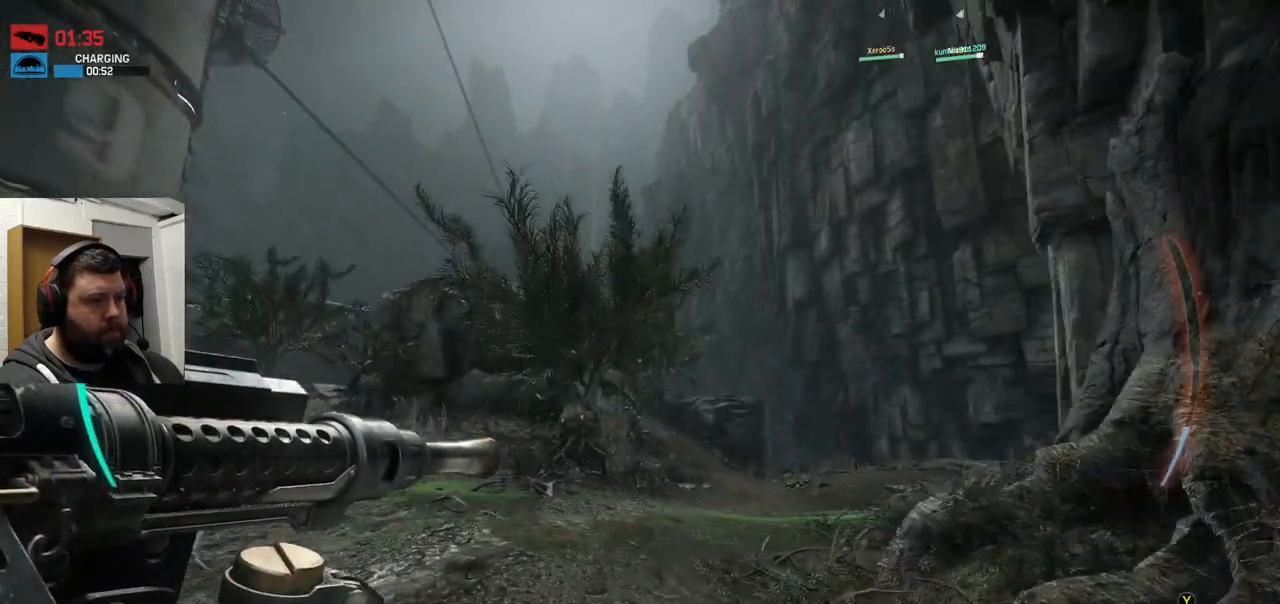
{"buttons": [], "left_stick": "up", "right_stick": "center", "events": []}
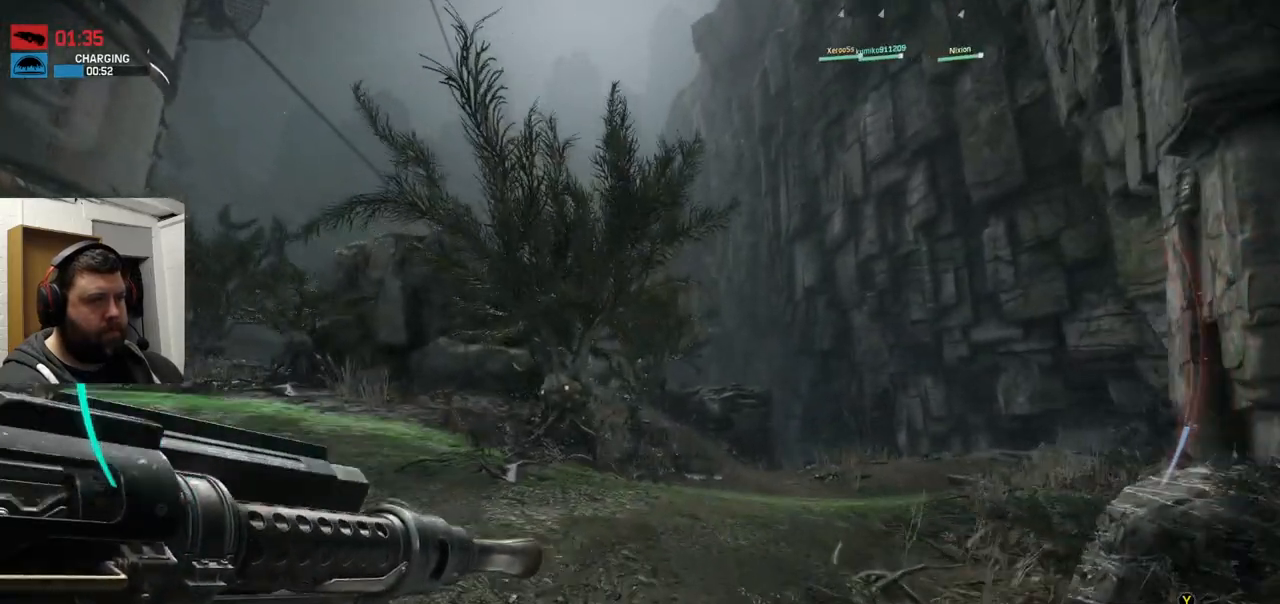
{"buttons": [], "left_stick": "up", "right_stick": "center", "events": []}
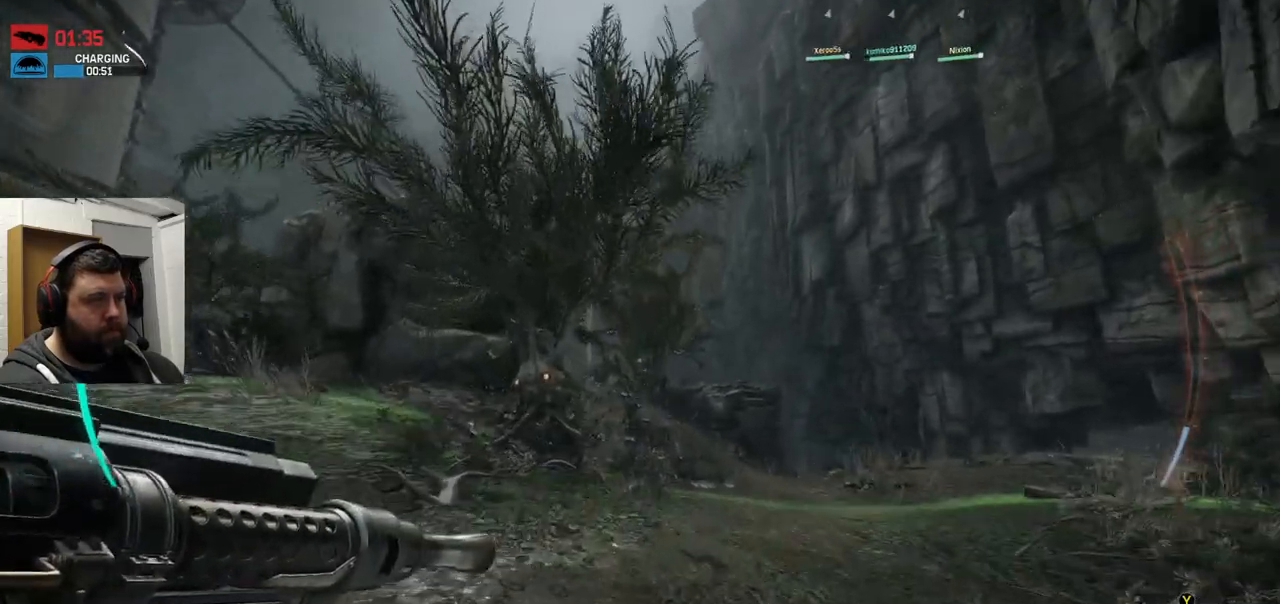
{"buttons": [], "left_stick": "up", "right_stick": "center", "events": []}
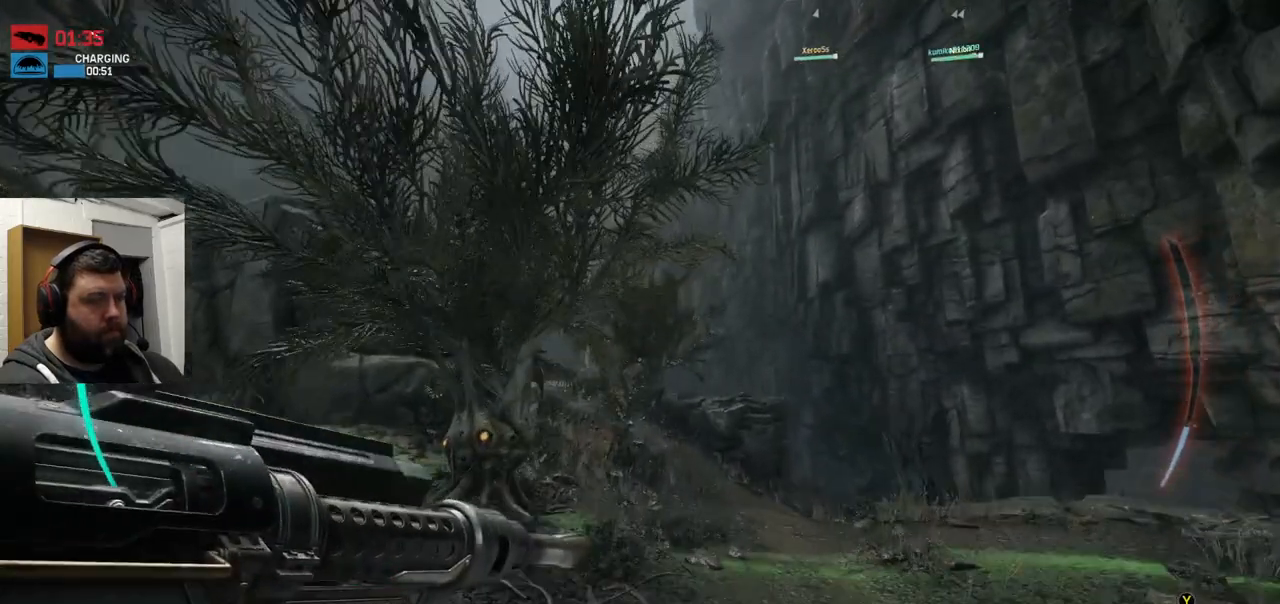
{"buttons": [], "left_stick": "up", "right_stick": "center", "events": []}
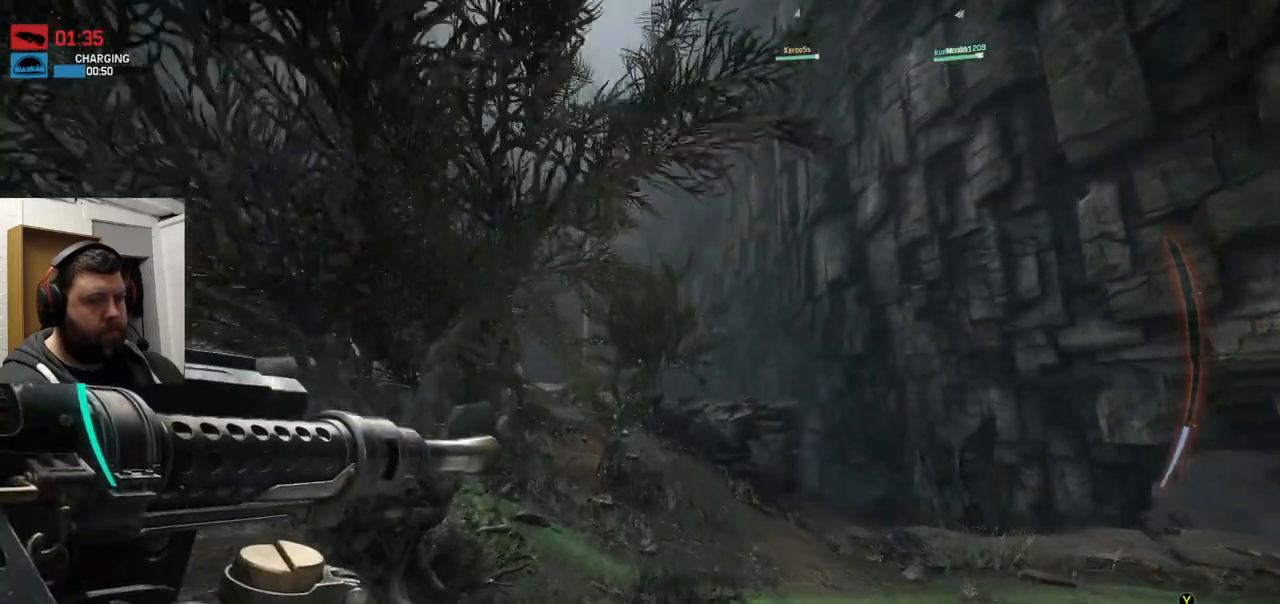
{"buttons": [], "left_stick": "up", "right_stick": "center", "events": []}
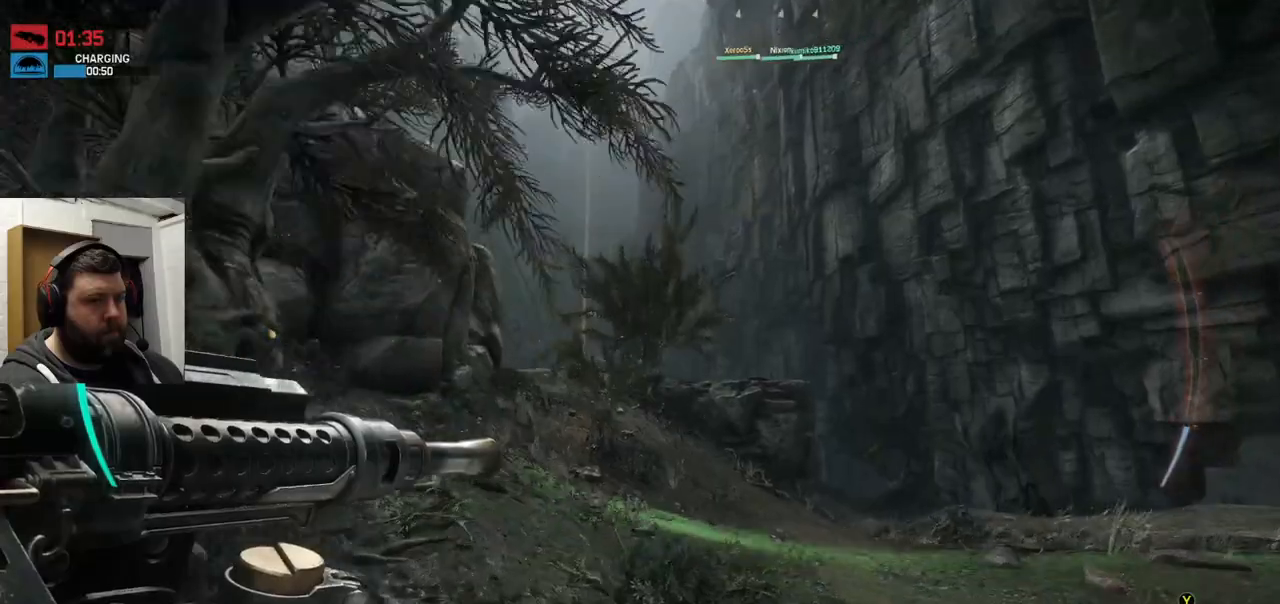
{"buttons": [], "left_stick": "up", "right_stick": "center", "events": []}
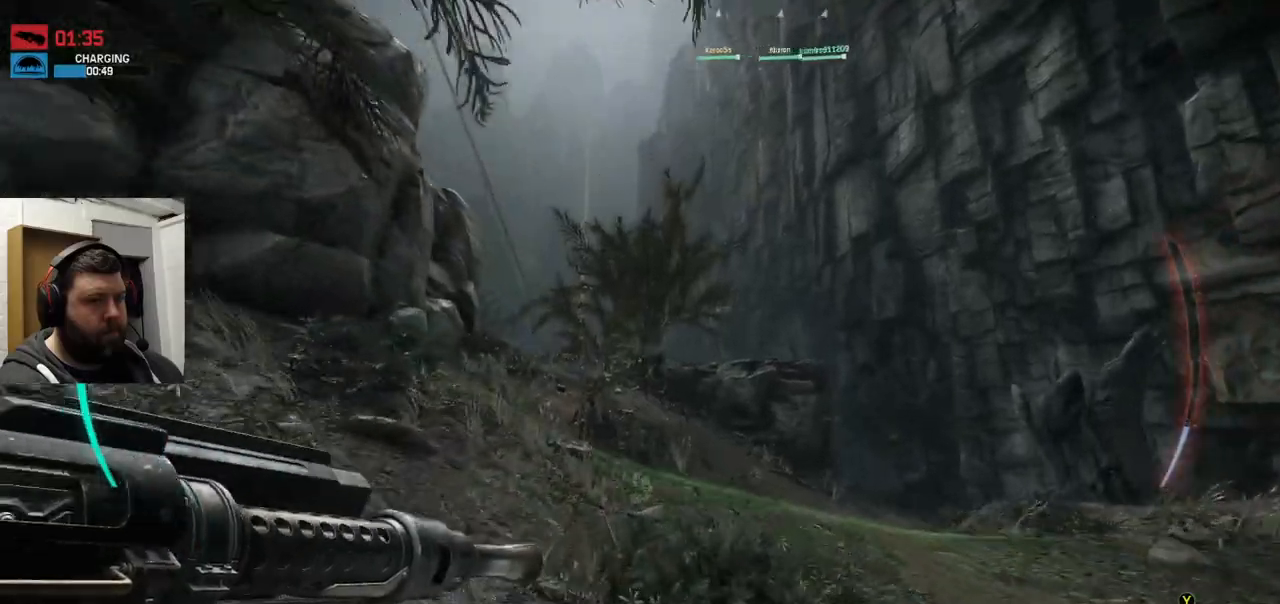
{"buttons": [], "left_stick": "up", "right_stick": "center", "events": []}
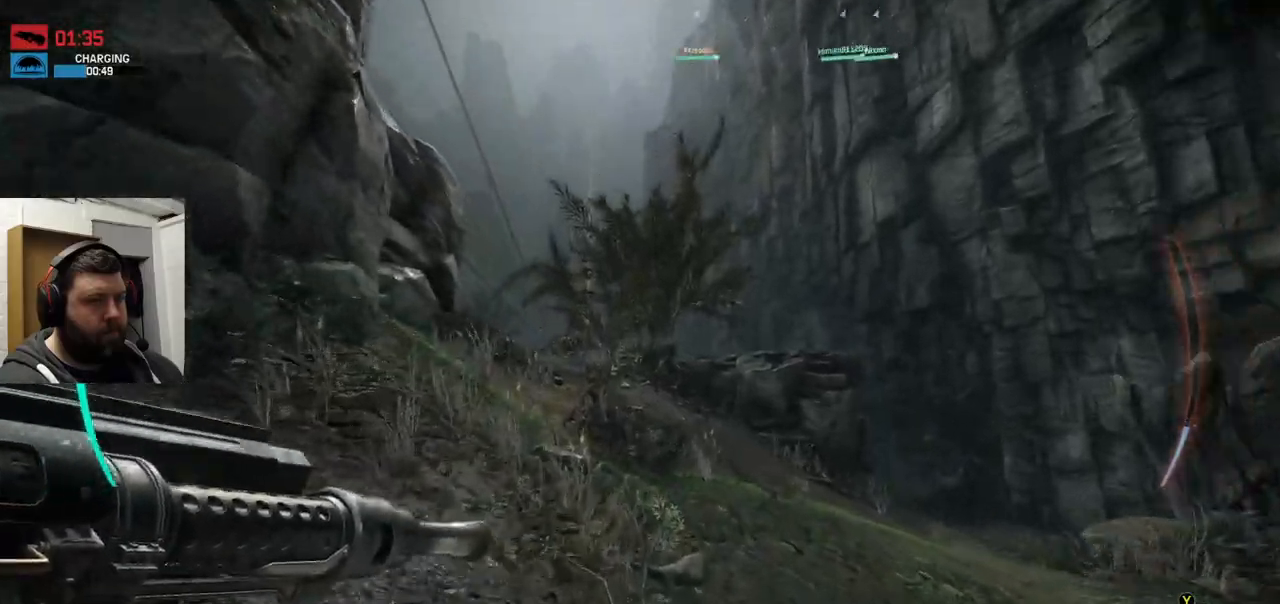
{"buttons": [], "left_stick": "up", "right_stick": "center", "events": [[283, "right_stick", "down-left"], [417, "right_stick", "center"]]}
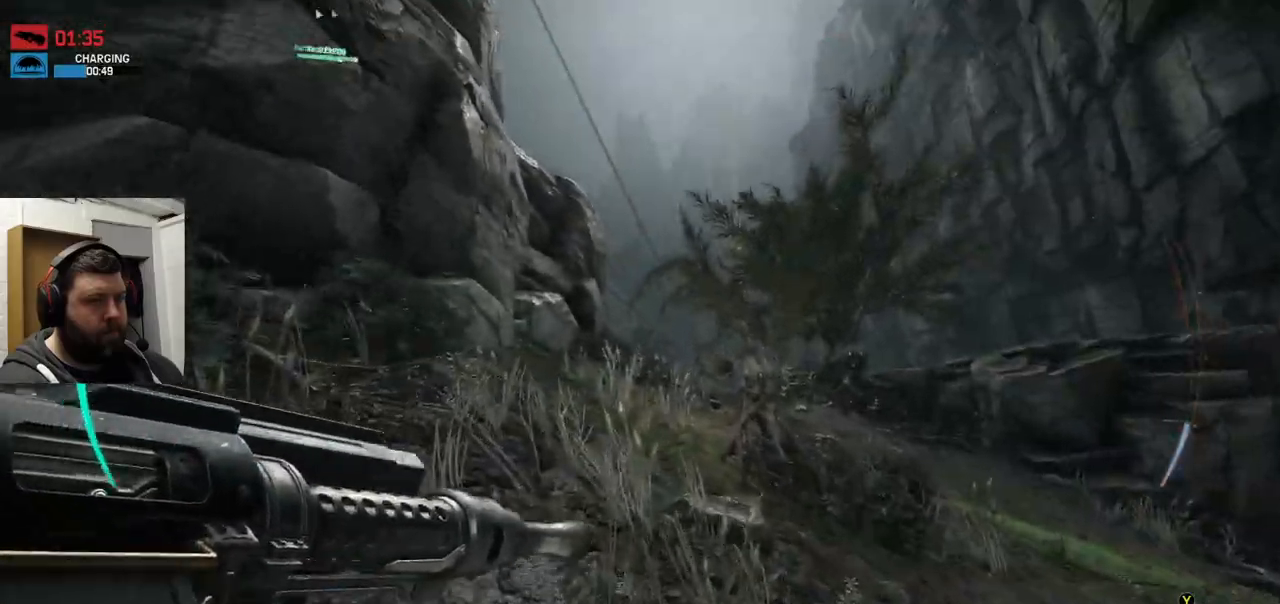
{"buttons": [], "left_stick": "up", "right_stick": "center", "events": [[300, "right_stick", "right"], [383, "right_stick", "center"]]}
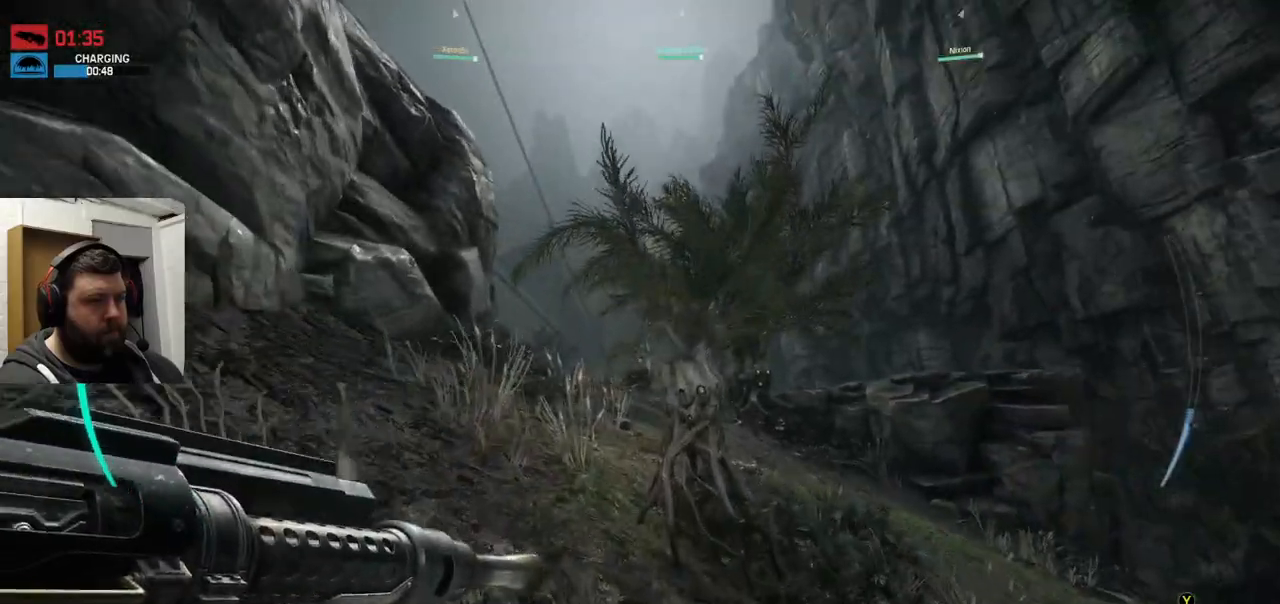
{"buttons": [], "left_stick": "up", "right_stick": "center", "events": [[317, "right_stick", "down"], [400, "right_stick", "center"]]}
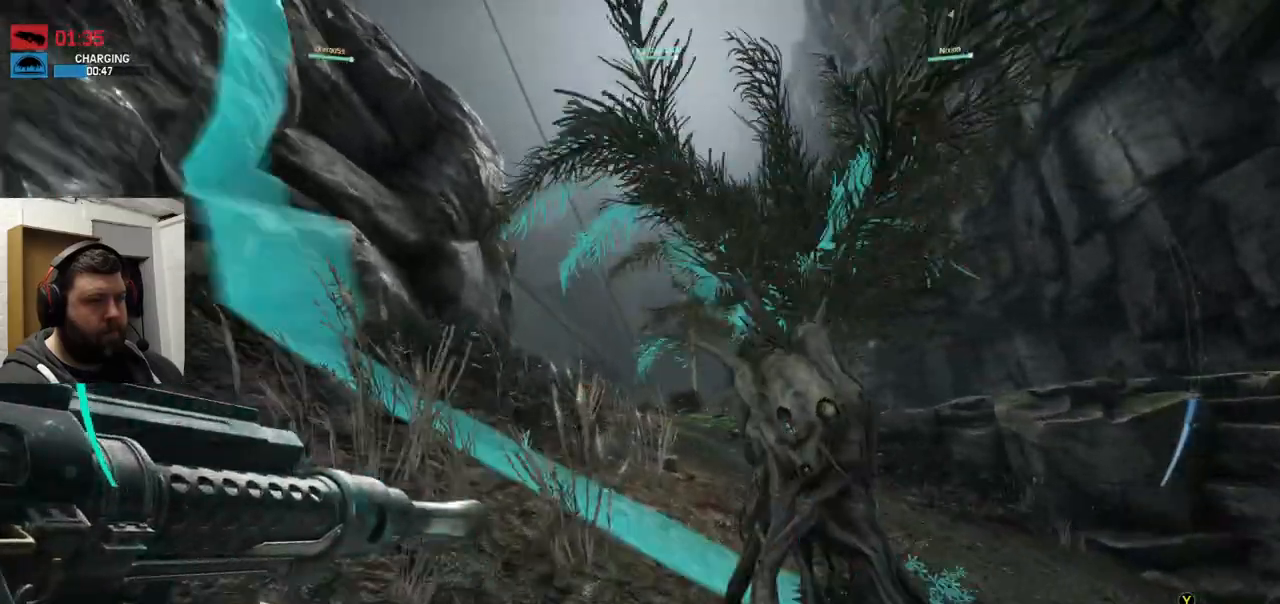
{"buttons": [], "left_stick": "up", "right_stick": "center", "events": []}
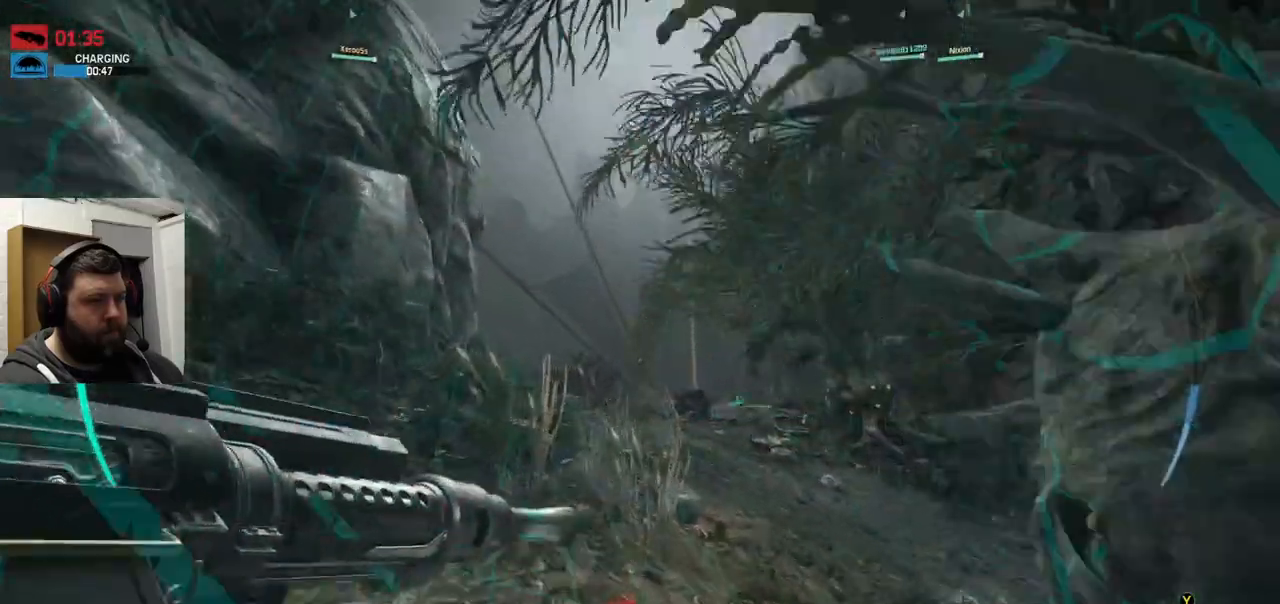
{"buttons": [], "left_stick": "up", "right_stick": "center", "events": []}
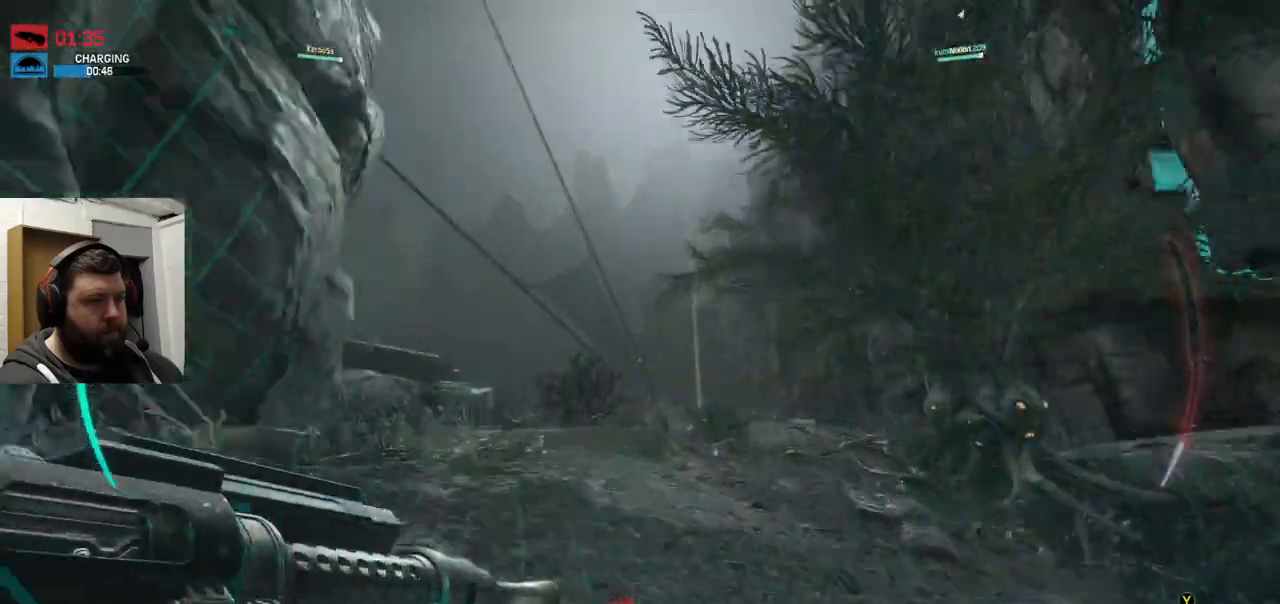
{"buttons": [], "left_stick": "up", "right_stick": "center", "events": [[250, "right_stick", "left"], [500, "right_stick", "center"]]}
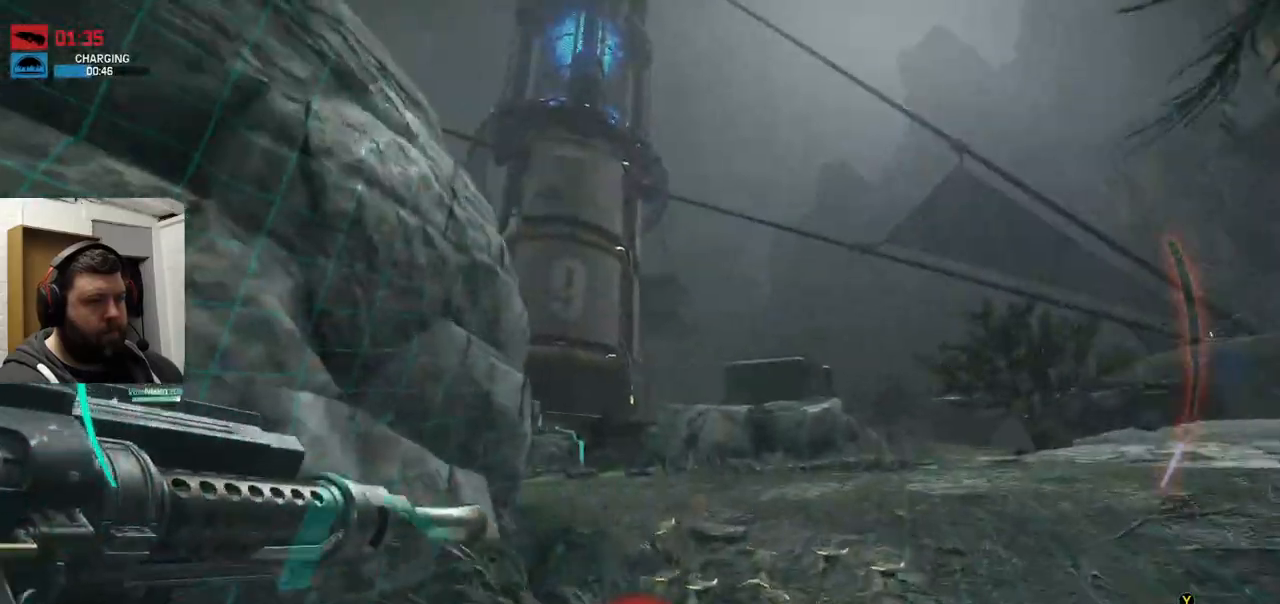
{"buttons": [], "left_stick": "up", "right_stick": "center", "events": []}
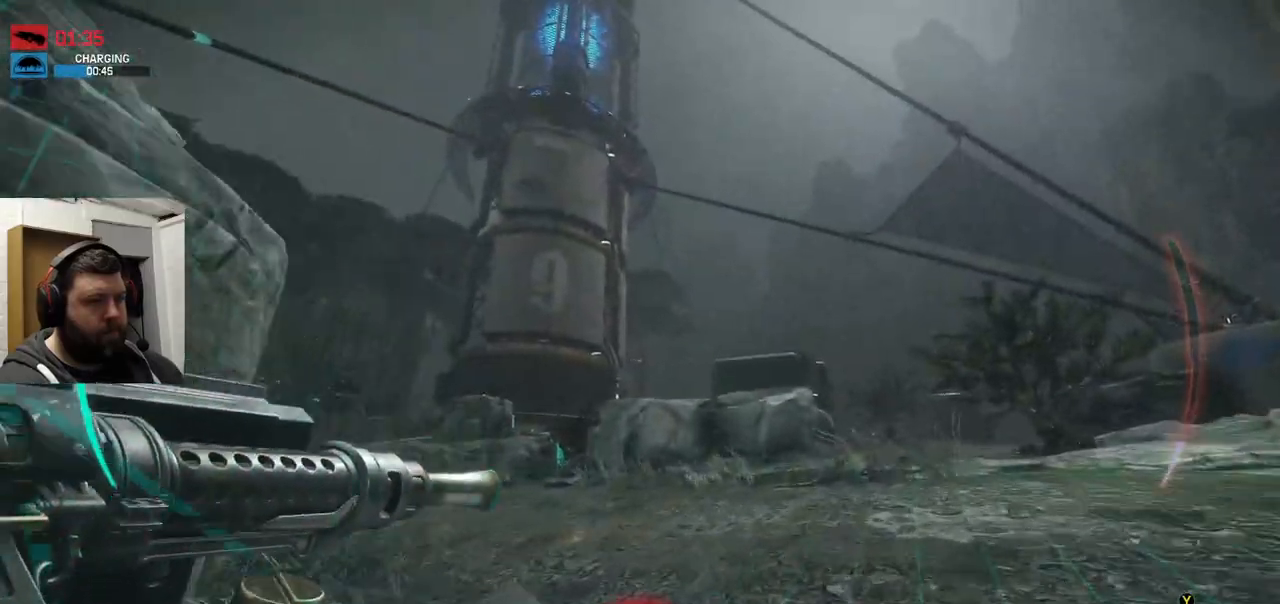
{"buttons": [], "left_stick": "up", "right_stick": "center", "events": []}
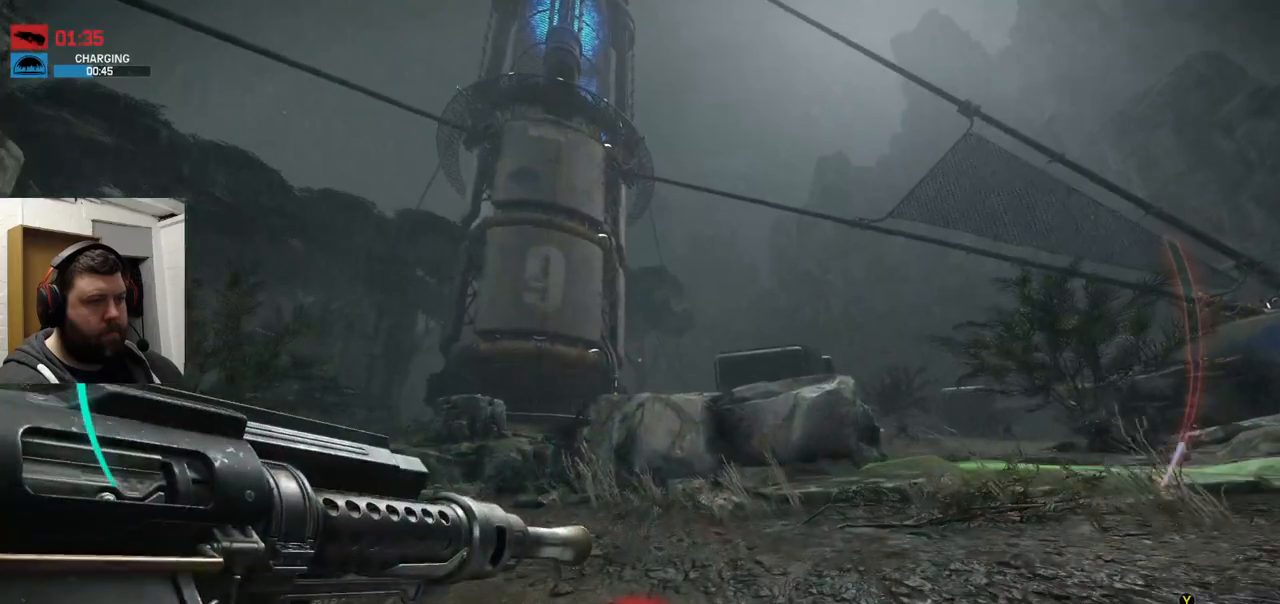
{"buttons": [], "left_stick": "up", "right_stick": "center", "events": []}
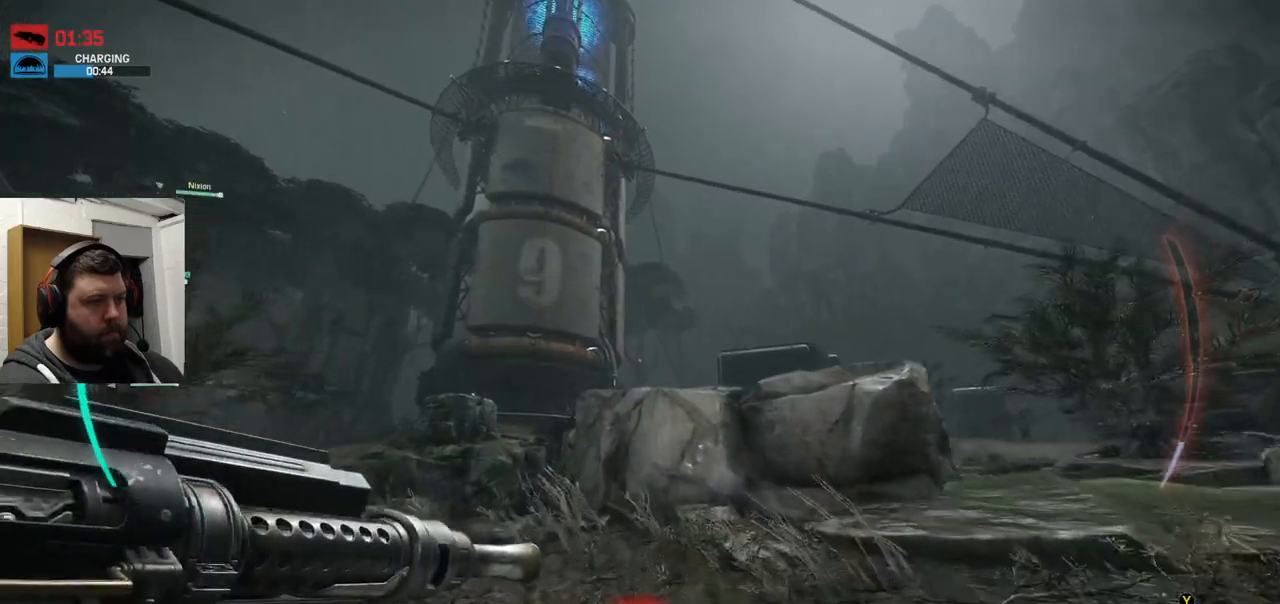
{"buttons": [], "left_stick": "up", "right_stick": "center", "events": []}
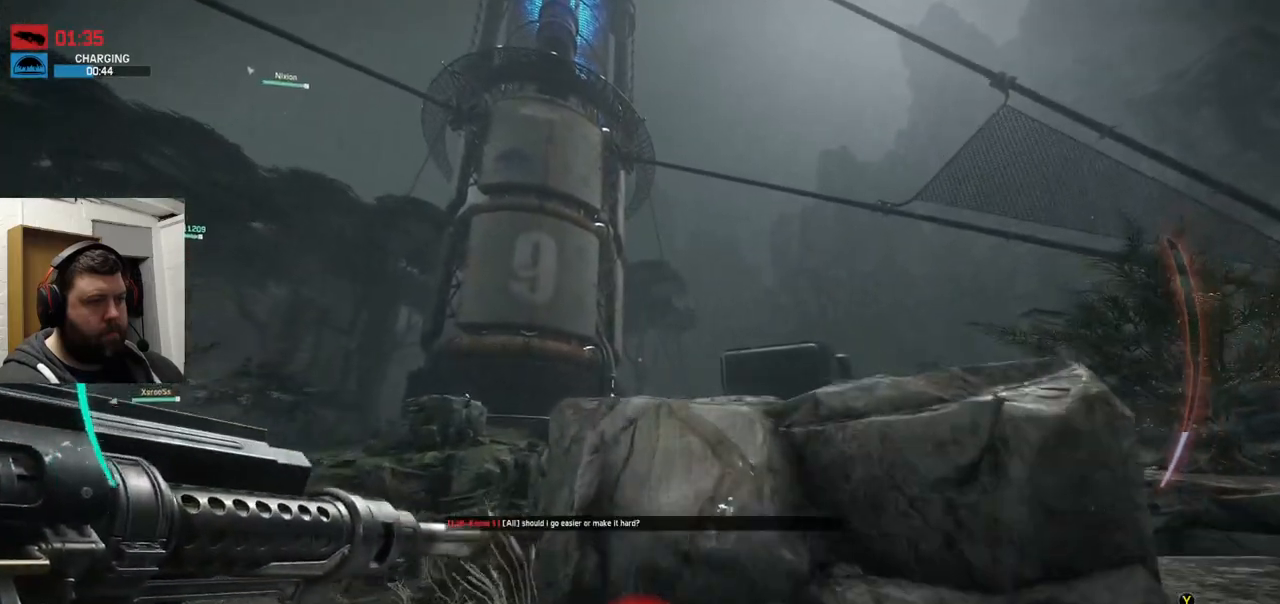
{"buttons": [], "left_stick": "up", "right_stick": "center", "events": []}
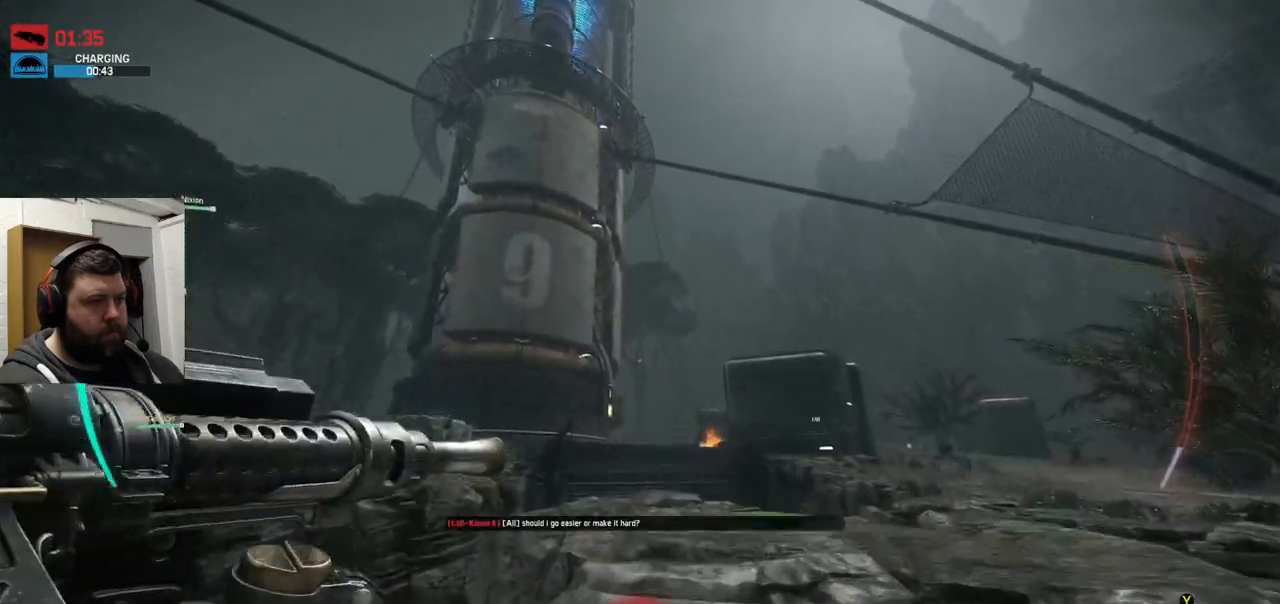
{"buttons": [], "left_stick": "up", "right_stick": "center", "events": []}
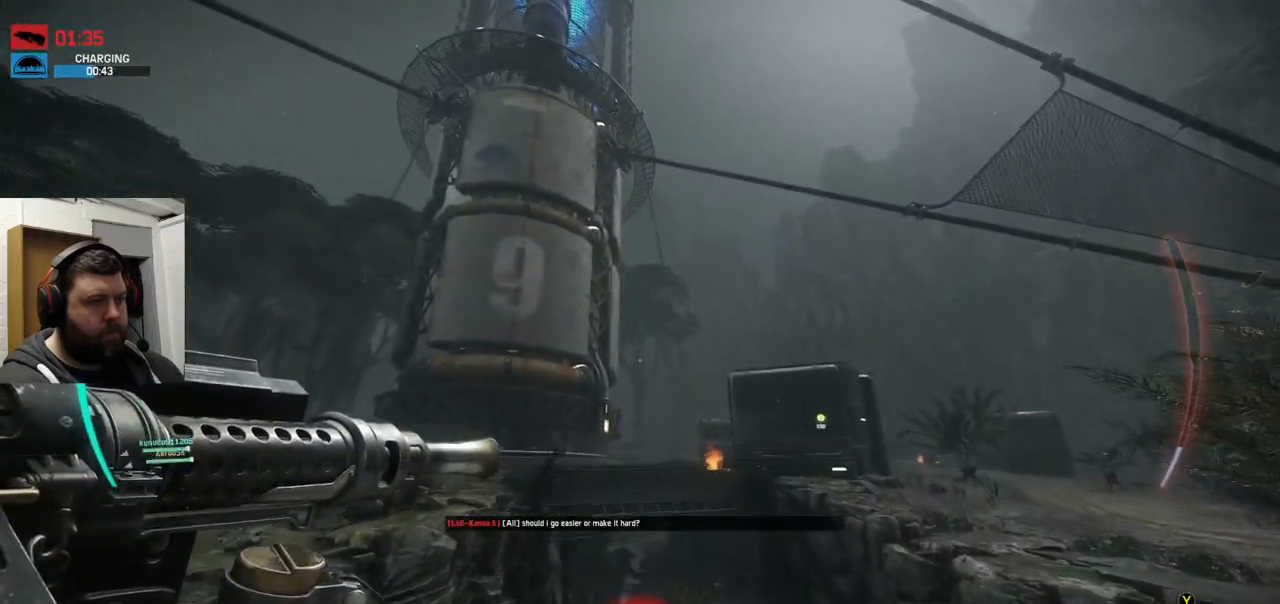
{"buttons": [], "left_stick": "up", "right_stick": "center", "events": []}
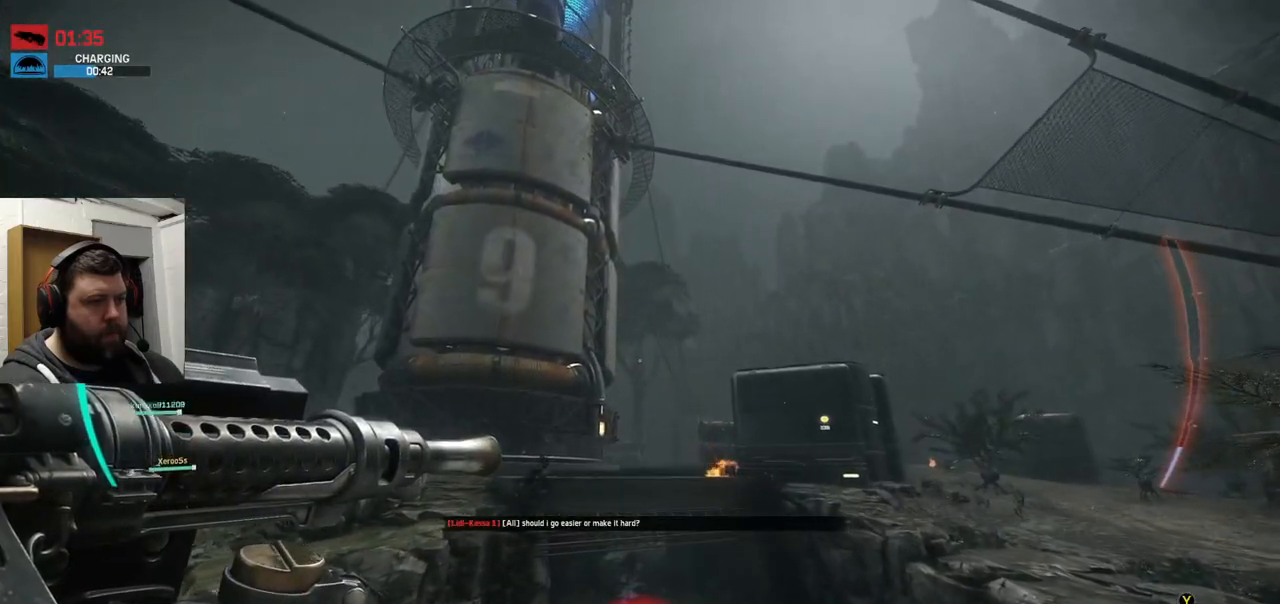
{"buttons": [], "left_stick": "up", "right_stick": "center", "events": [[217, "right_stick", "up"], [317, "right_stick", "center"]]}
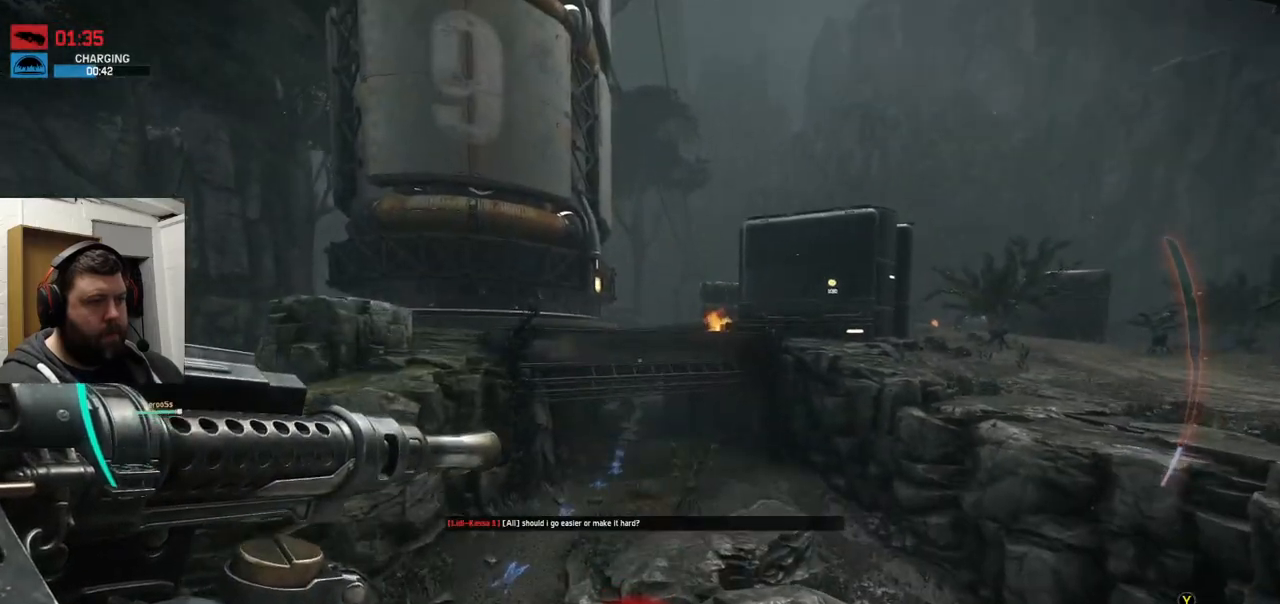
{"buttons": [], "left_stick": "up", "right_stick": "center", "events": []}
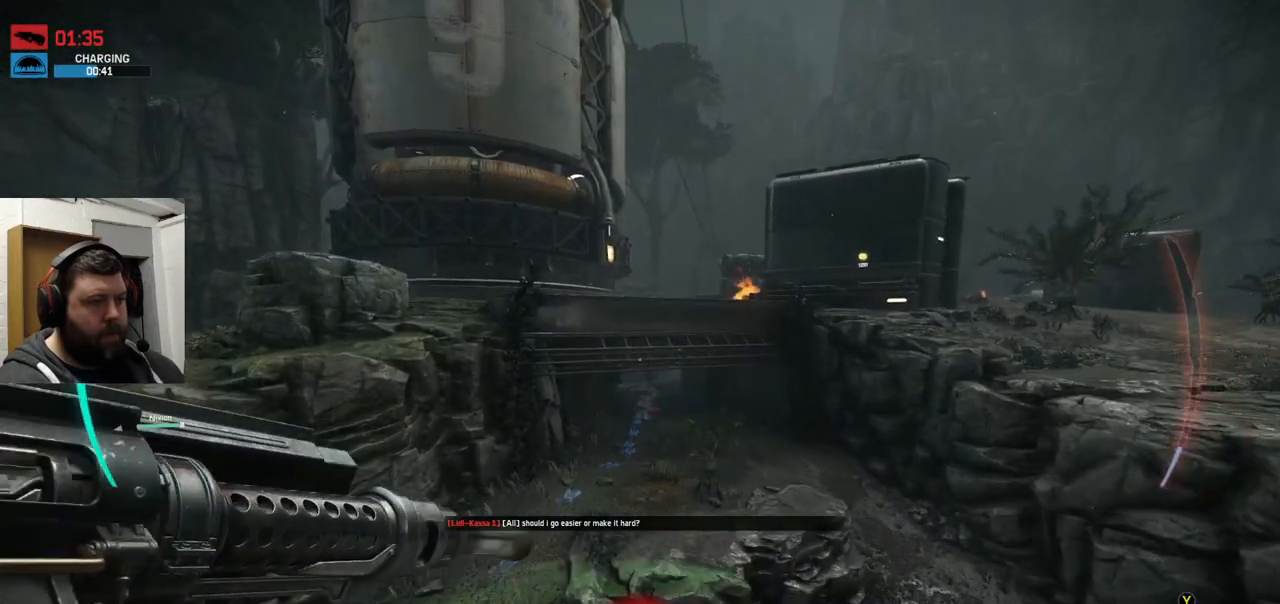
{"buttons": [], "left_stick": "up", "right_stick": "center", "events": []}
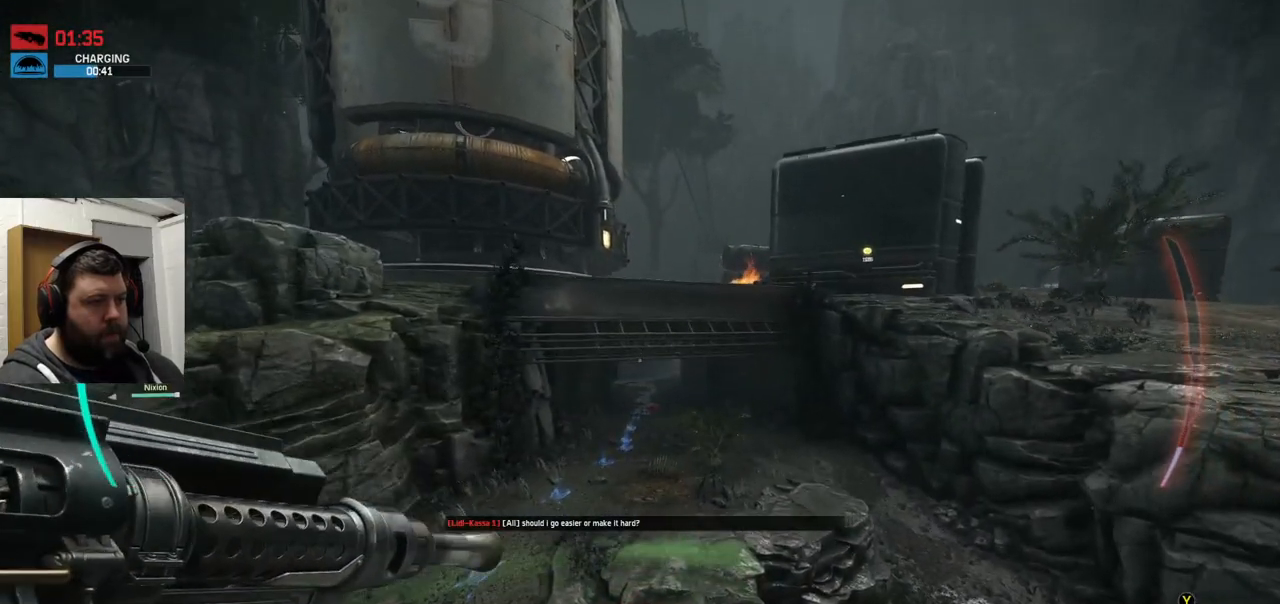
{"buttons": [], "left_stick": "up", "right_stick": "center", "events": []}
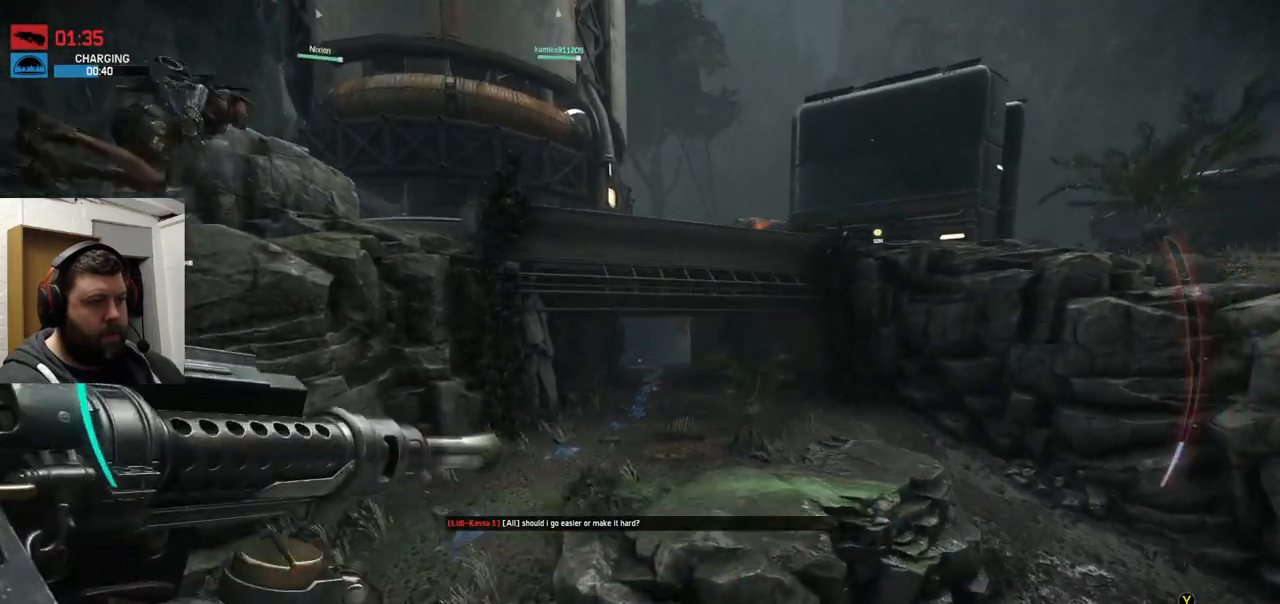
{"buttons": [], "left_stick": "up", "right_stick": "center", "events": []}
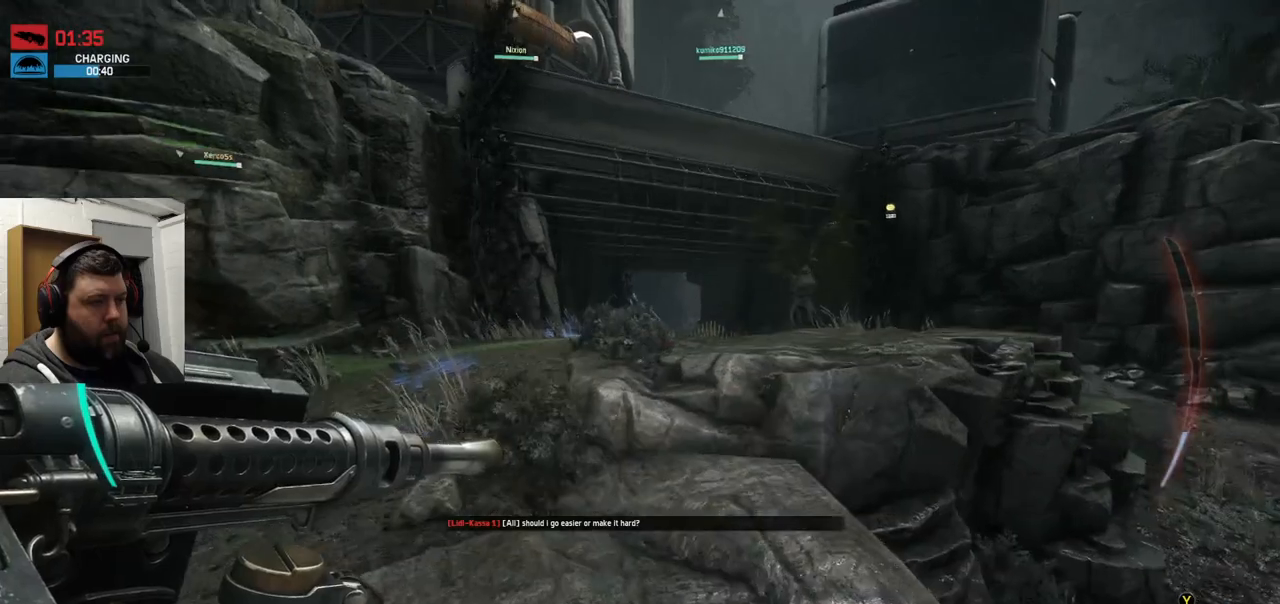
{"buttons": [], "left_stick": "up", "right_stick": "center", "events": [[167, "right_stick", "down-right"], [283, "right_stick", "center"]]}
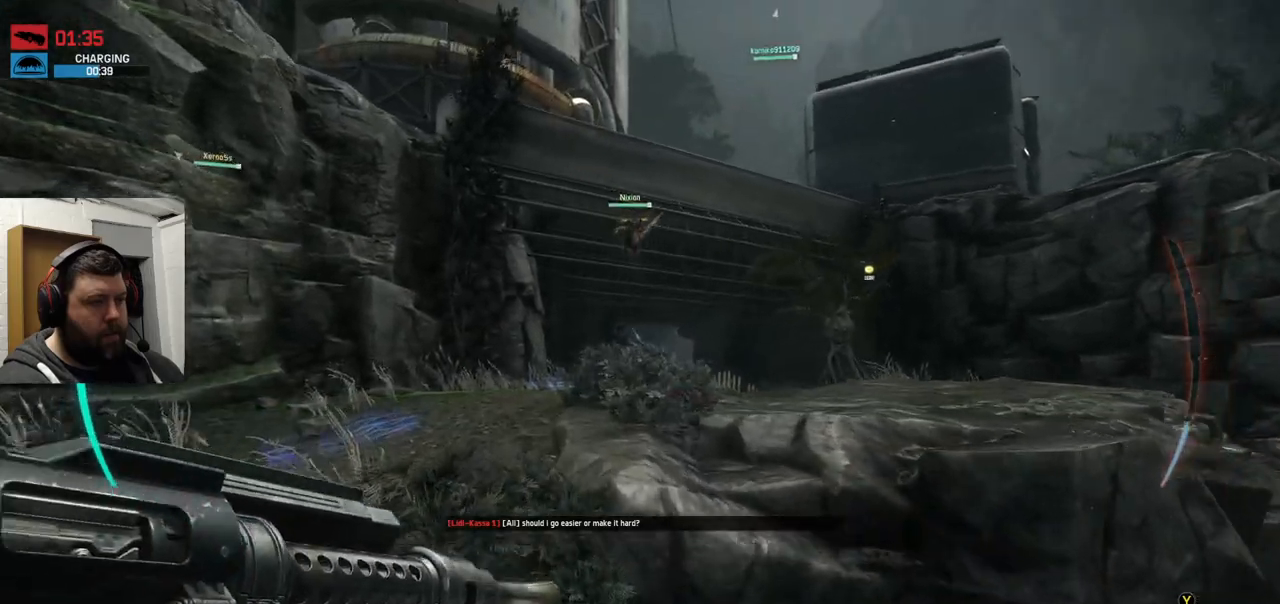
{"buttons": [], "left_stick": "up", "right_stick": "center", "events": []}